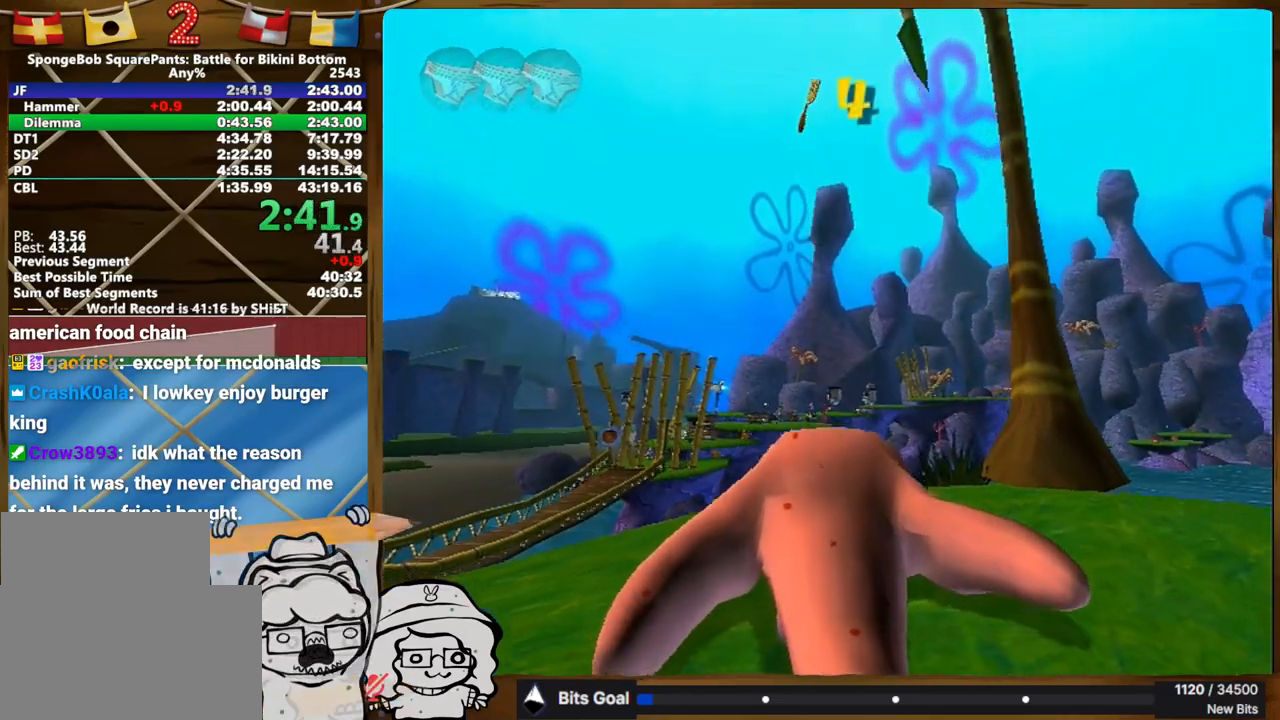
Gameplay with a controller (Xbox layout); each line is a JSON object with the inputs held at the frame after it (dt_ms = milliseconds from this image to that frame). "events" lists button and stick changes between this image and that frame as [ms after this image, input, new state], when the widget could be followed in between. Not read: A HOME L1 L3 R1 R3 SELECT START.
{"dt_ms": 500, "buttons": [], "left_stick": "center", "right_stick": "center", "events": []}
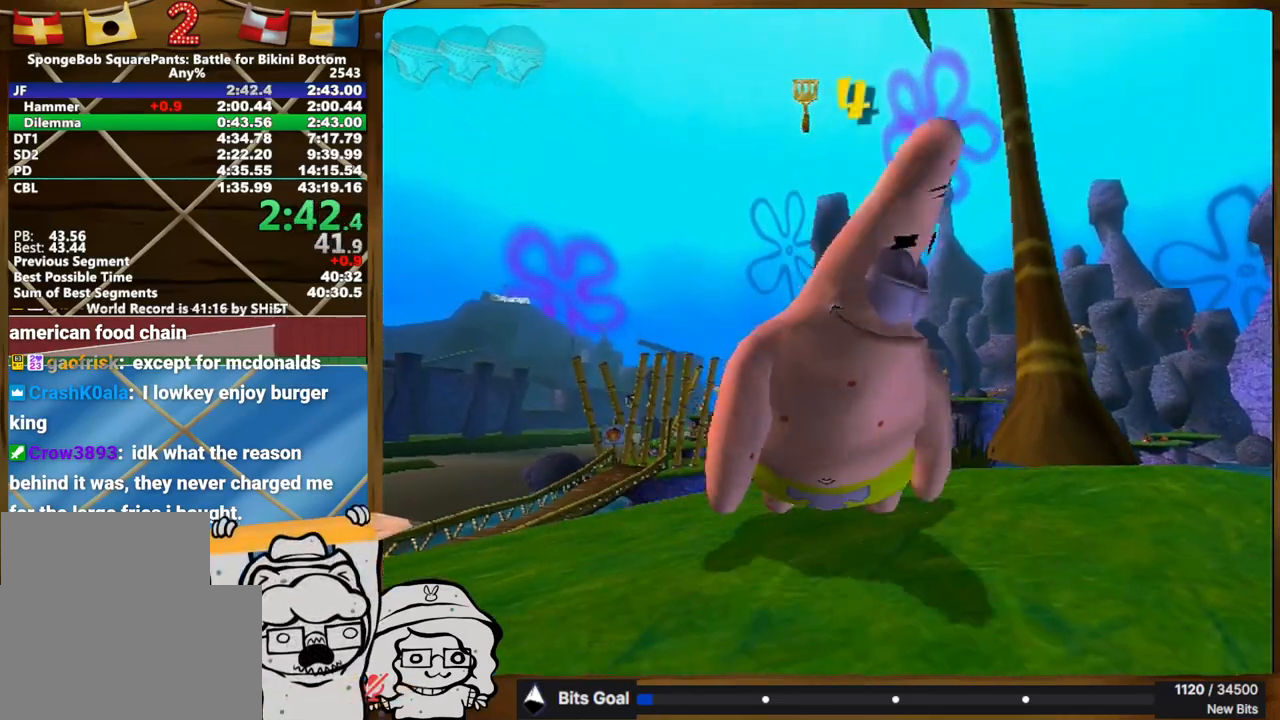
{"dt_ms": 500, "buttons": [], "left_stick": "center", "right_stick": "center", "events": []}
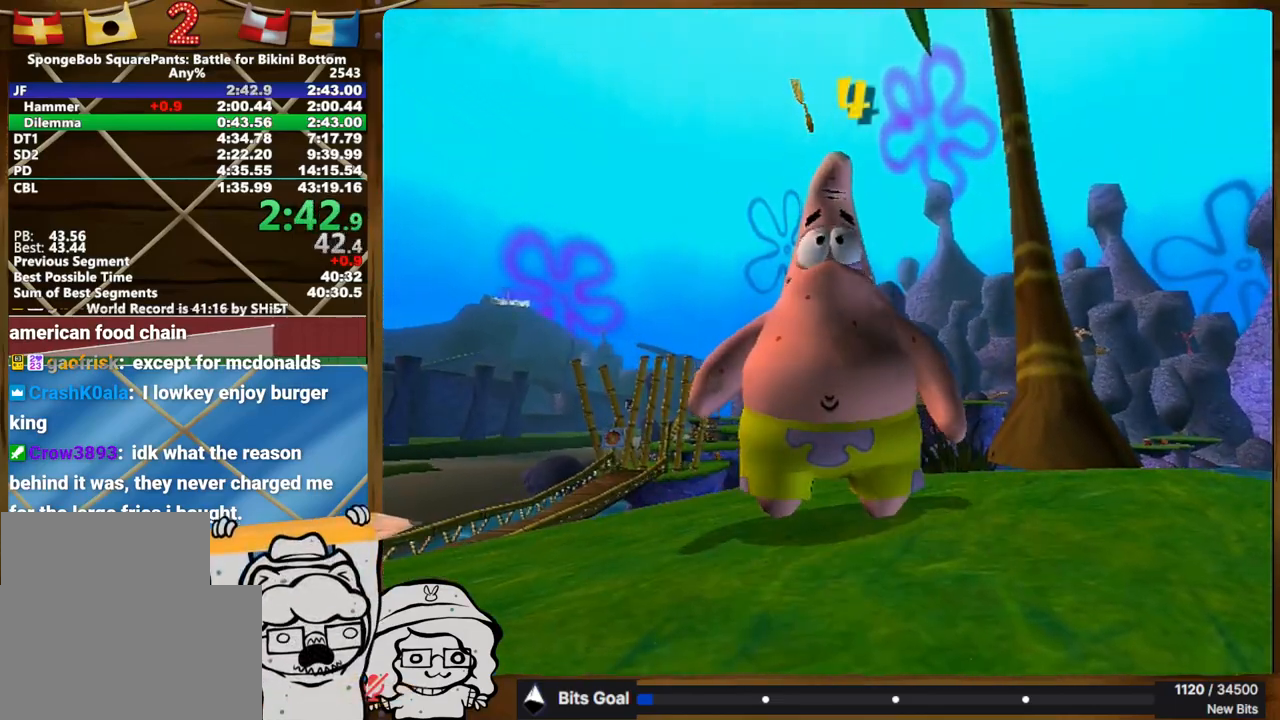
{"dt_ms": 1000, "buttons": [], "left_stick": "center", "right_stick": "center"}
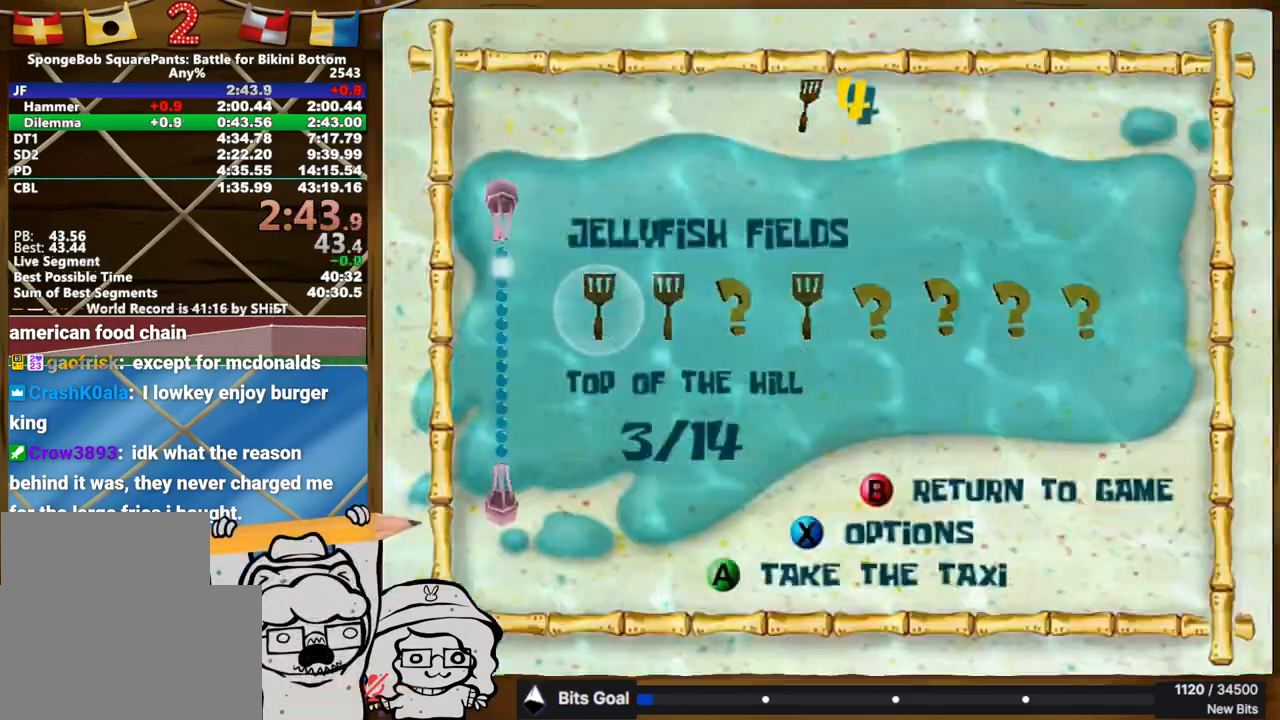
{"dt_ms": 500, "buttons": [], "left_stick": "center", "right_stick": "center", "events": [[17, "right_stick", "up"], [100, "right_stick", "center"]]}
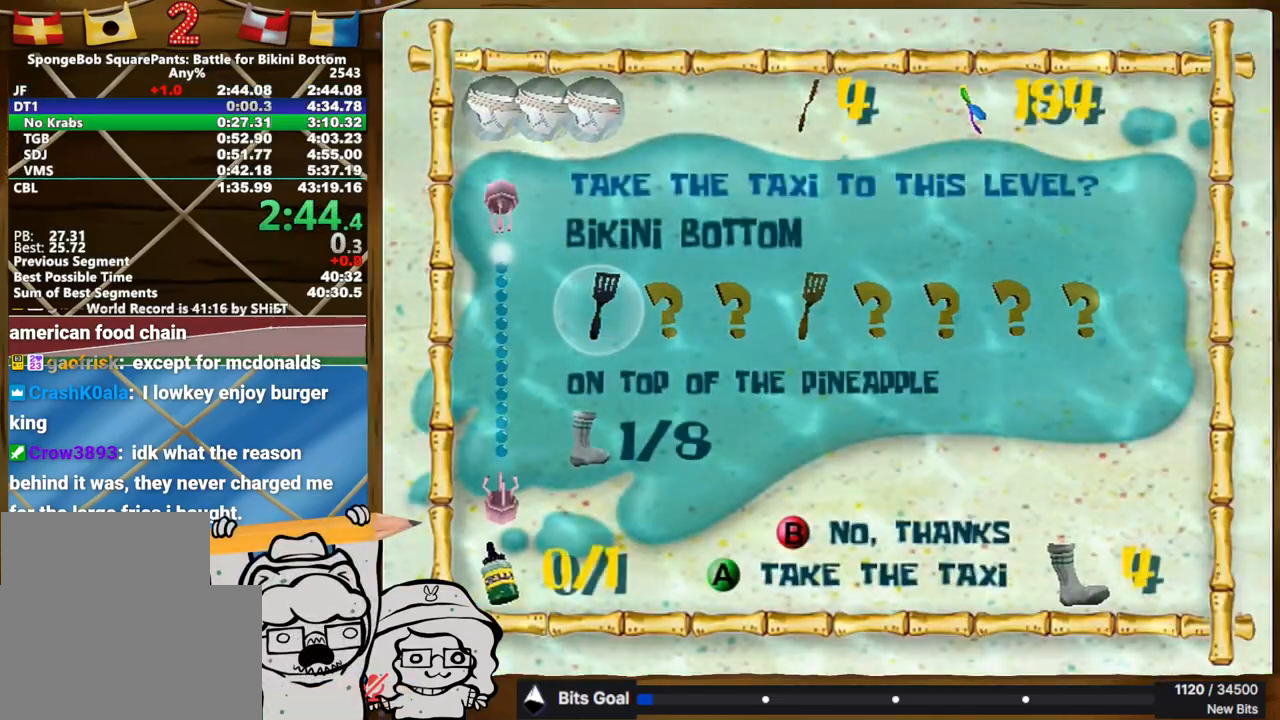
{"dt_ms": 500, "buttons": [], "left_stick": "up-right", "right_stick": "down-left", "events": [[450, "left_stick", "up-right"], [500, "right_stick", "down-left"]]}
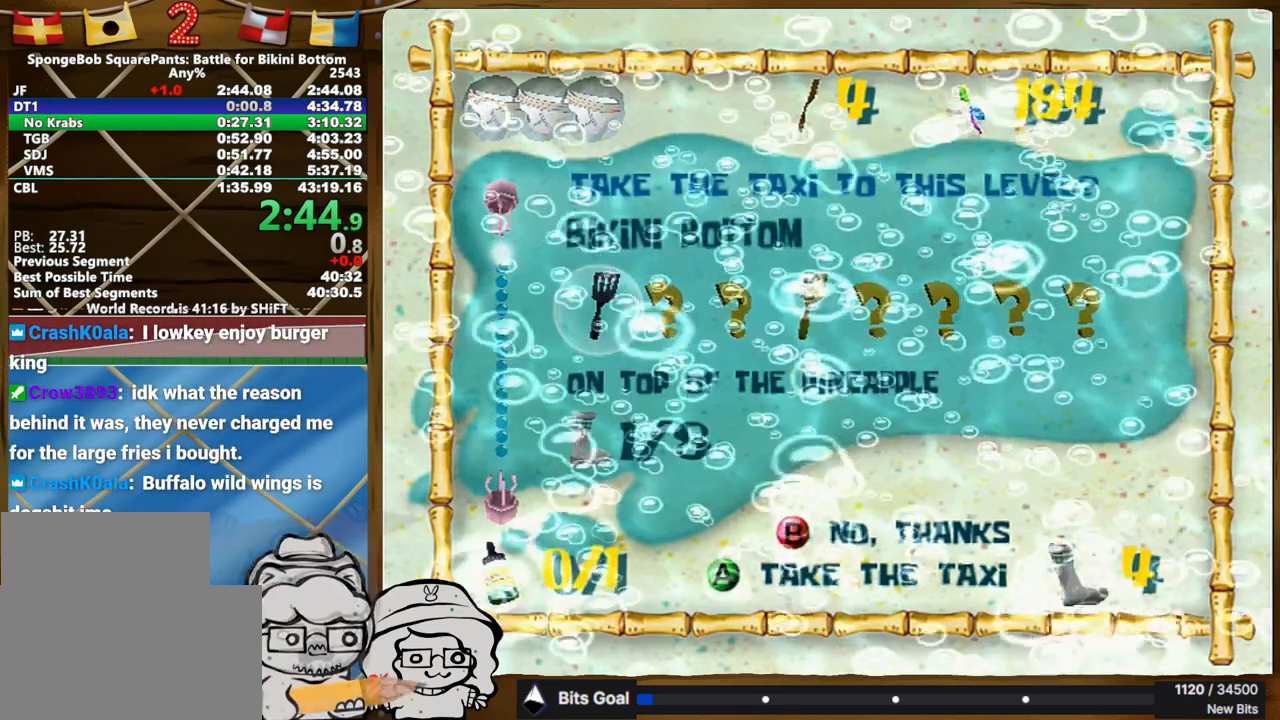
{"dt_ms": 500, "buttons": [], "left_stick": "up-right", "right_stick": "left", "events": [[33, "right_stick", "left"]]}
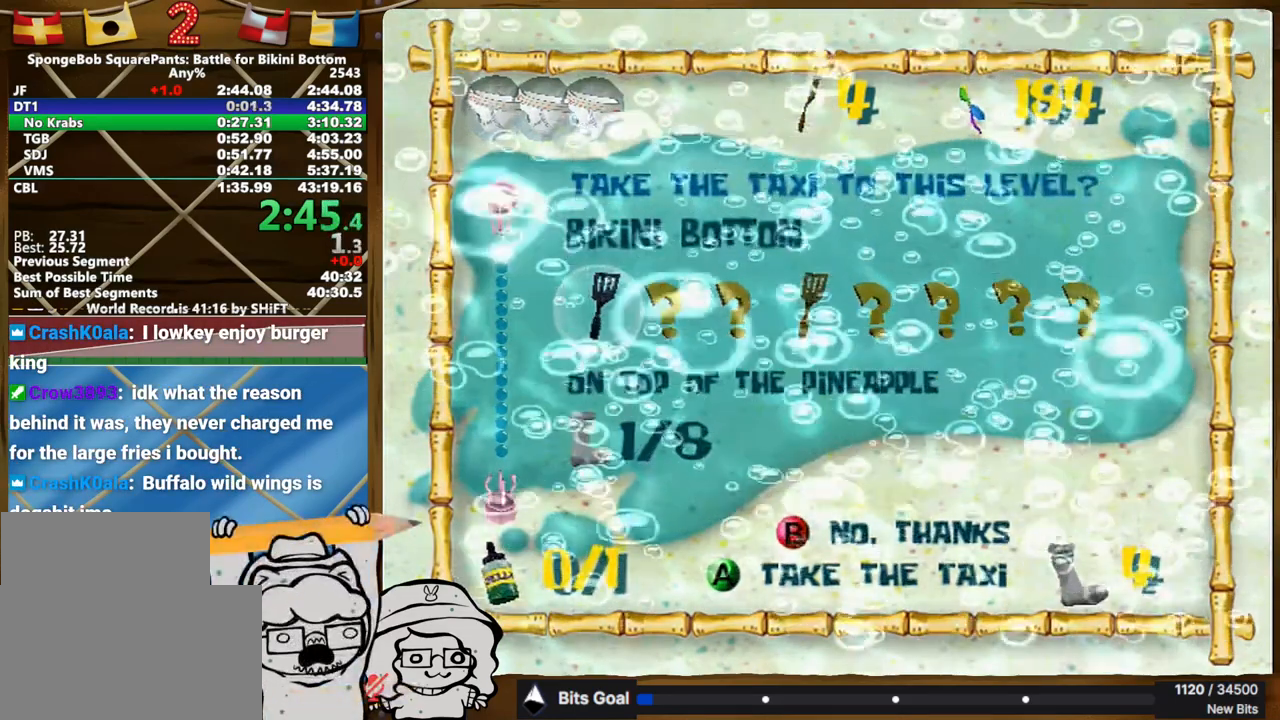
{"dt_ms": 500, "buttons": [], "left_stick": "up-right", "right_stick": "left", "events": []}
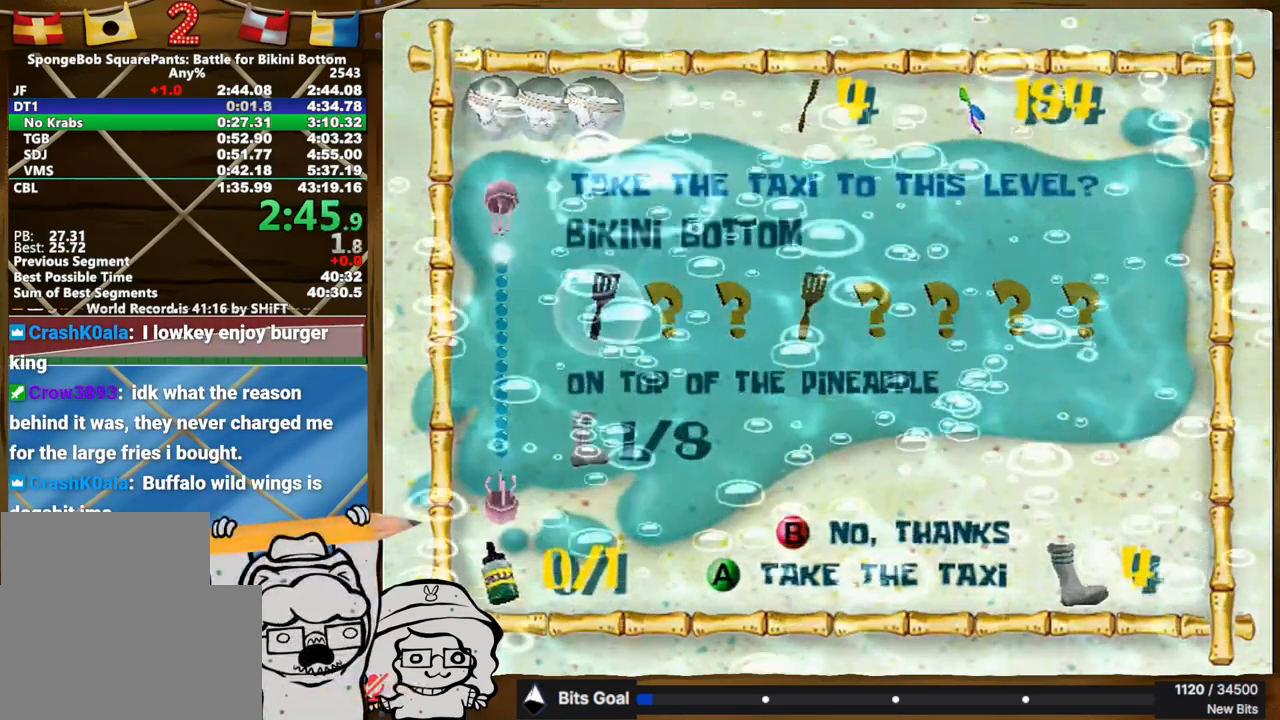
{"dt_ms": 500, "buttons": [], "left_stick": "up-right", "right_stick": "left"}
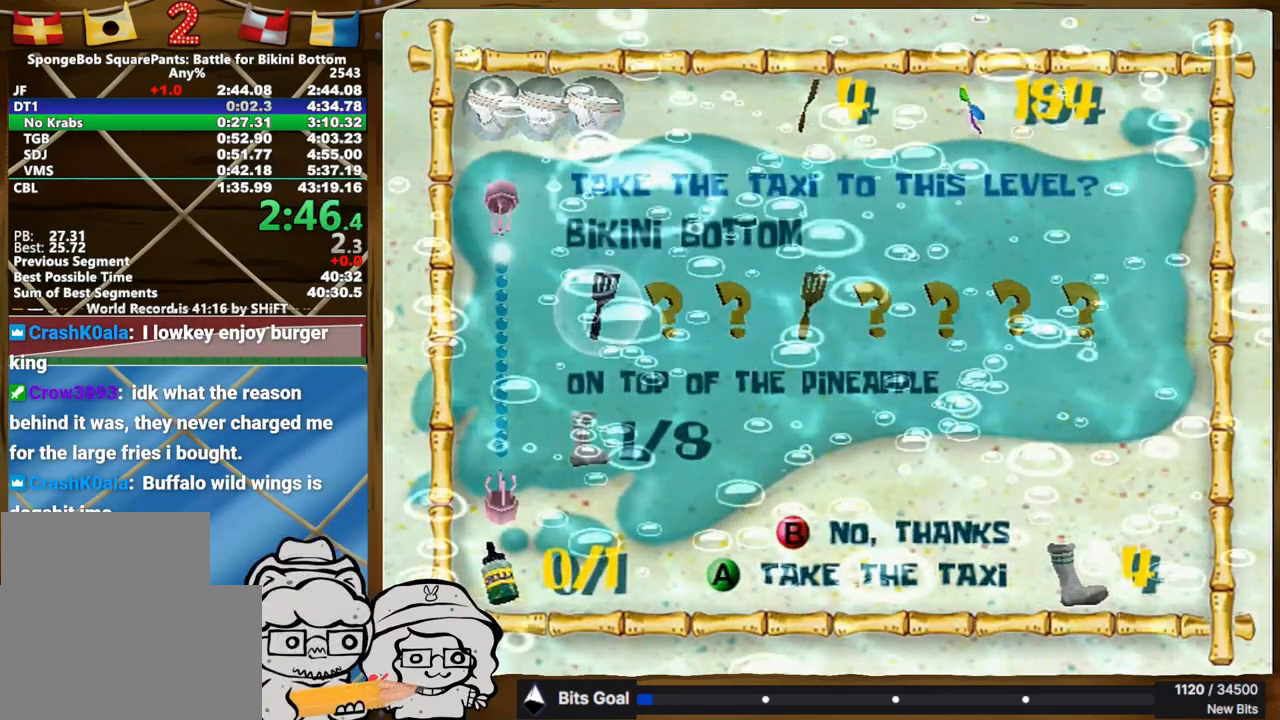
{"dt_ms": 500, "buttons": [], "left_stick": "up-right", "right_stick": "left", "events": []}
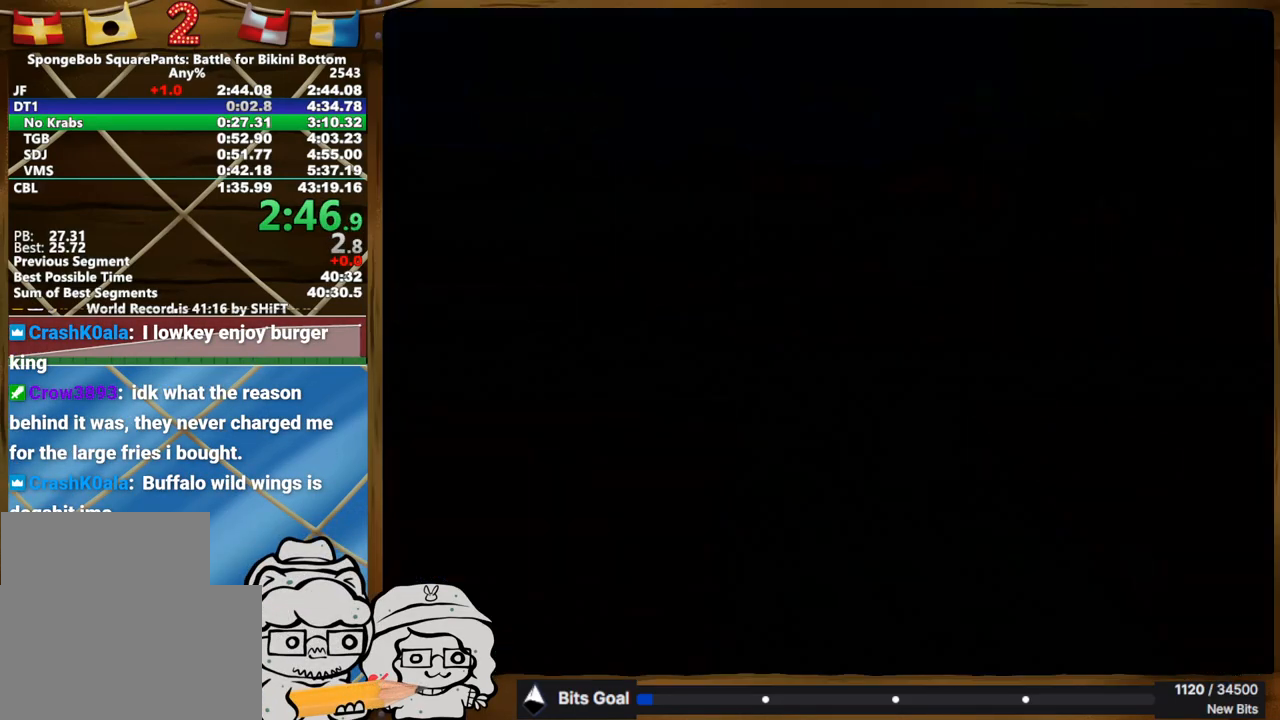
{"dt_ms": 500, "buttons": [], "left_stick": "up", "right_stick": "left", "events": [[467, "left_stick", "up"]]}
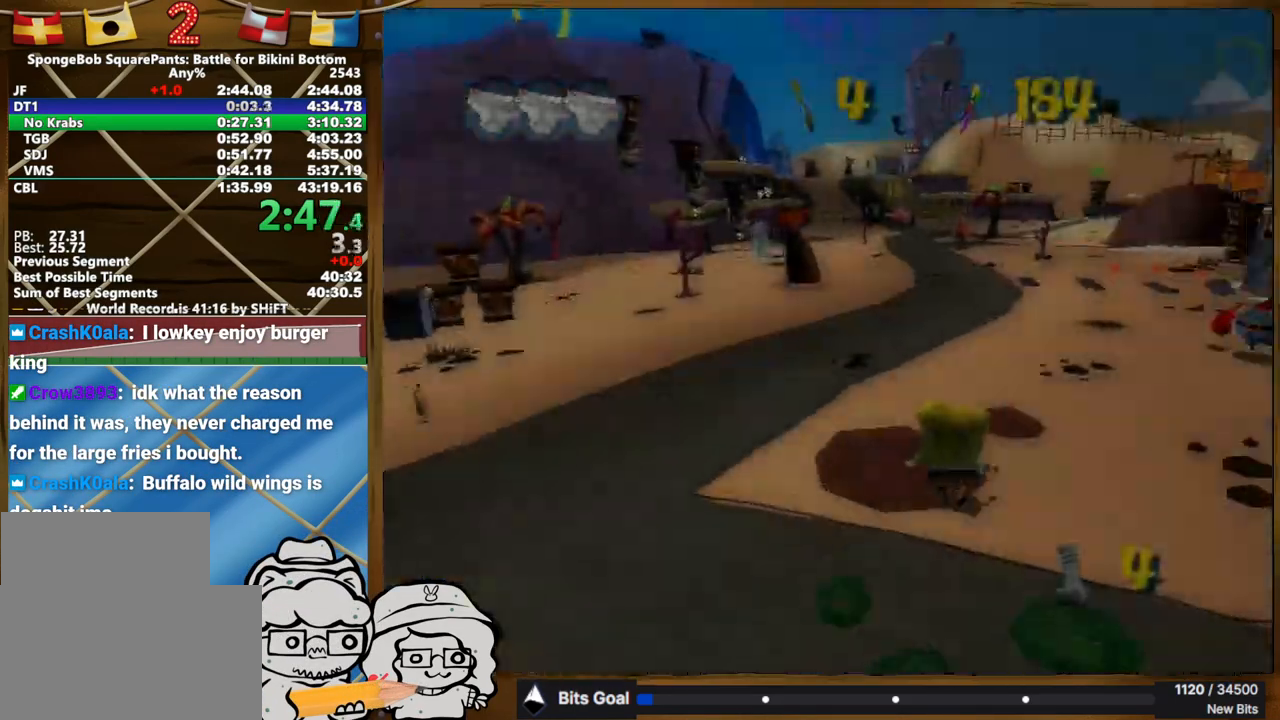
{"dt_ms": 500, "buttons": [], "left_stick": "up", "right_stick": "left", "events": [[33, "right_stick", "center"], [467, "right_stick", "left"]]}
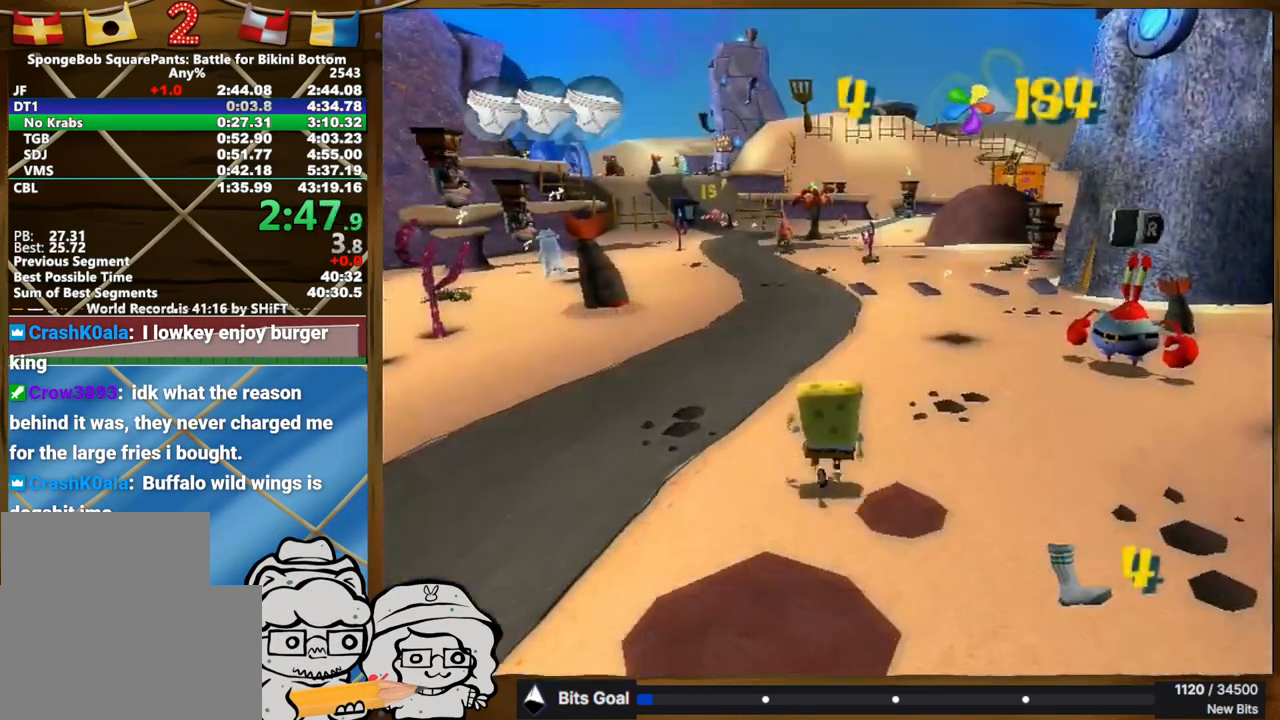
{"dt_ms": 500, "buttons": [], "left_stick": "up", "right_stick": "left", "events": []}
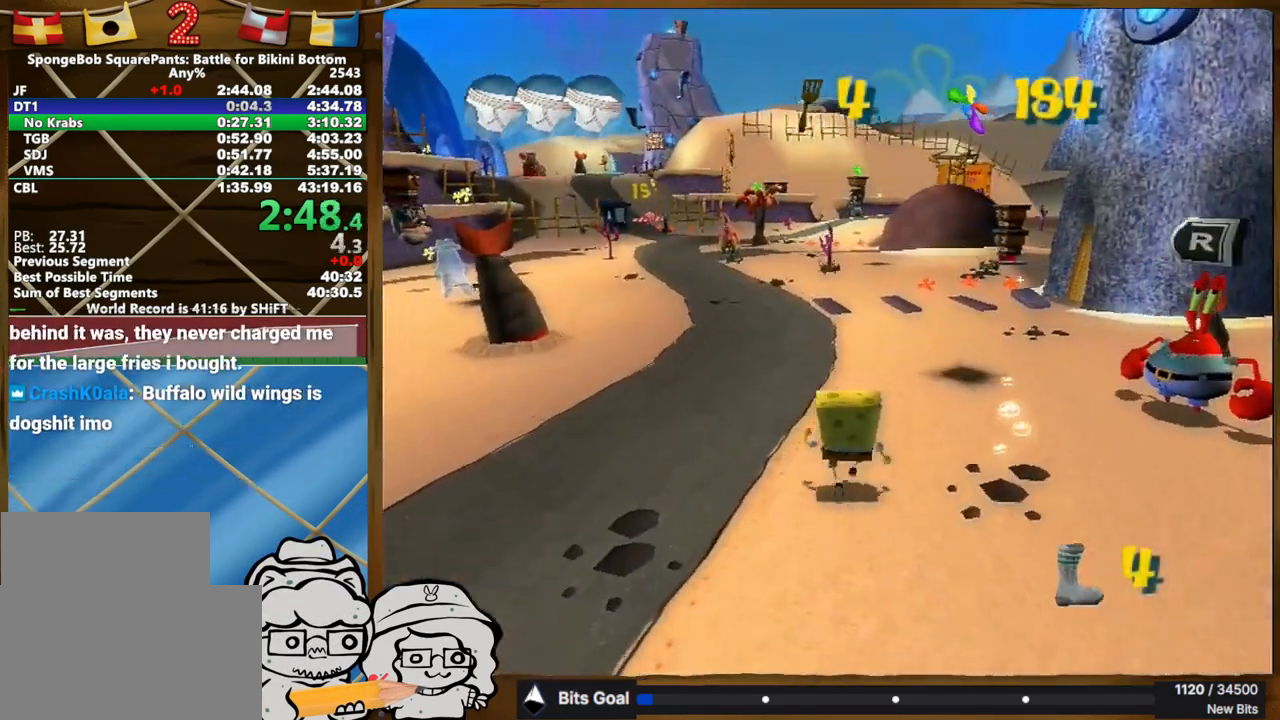
{"dt_ms": 500, "buttons": [], "left_stick": "up", "right_stick": "left", "events": []}
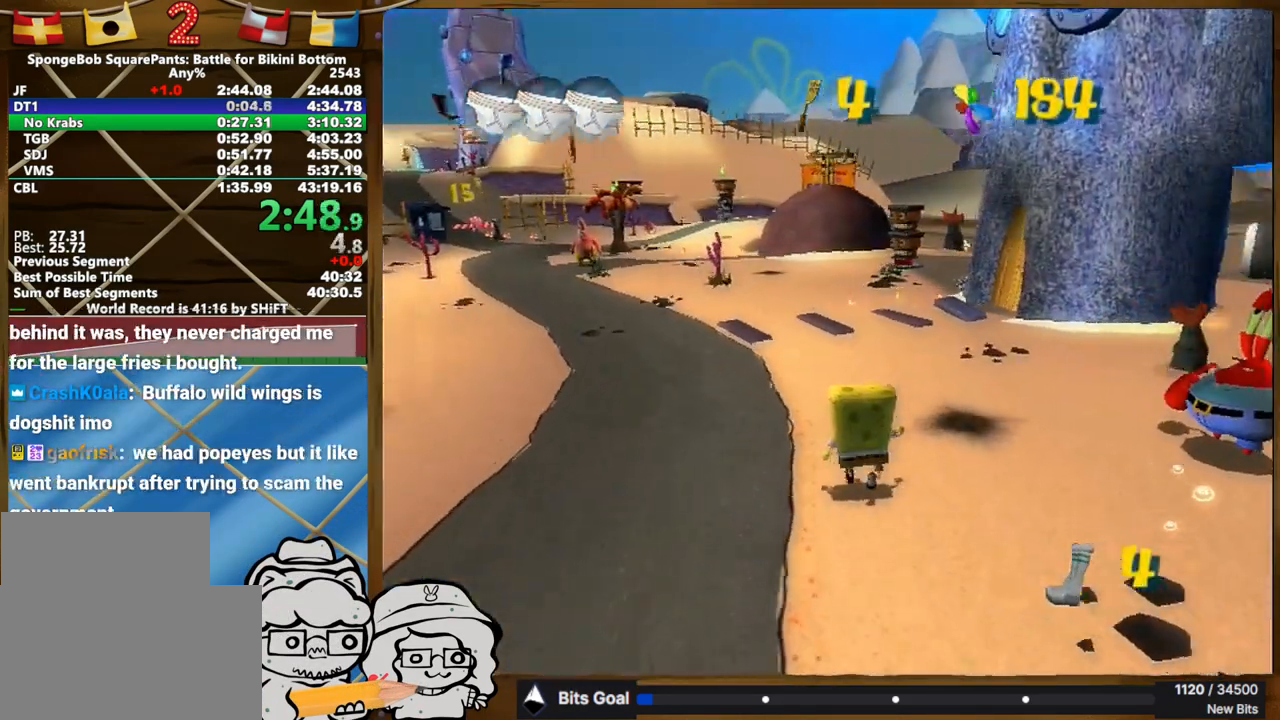
{"dt_ms": 500, "buttons": [], "left_stick": "up", "right_stick": "left", "events": []}
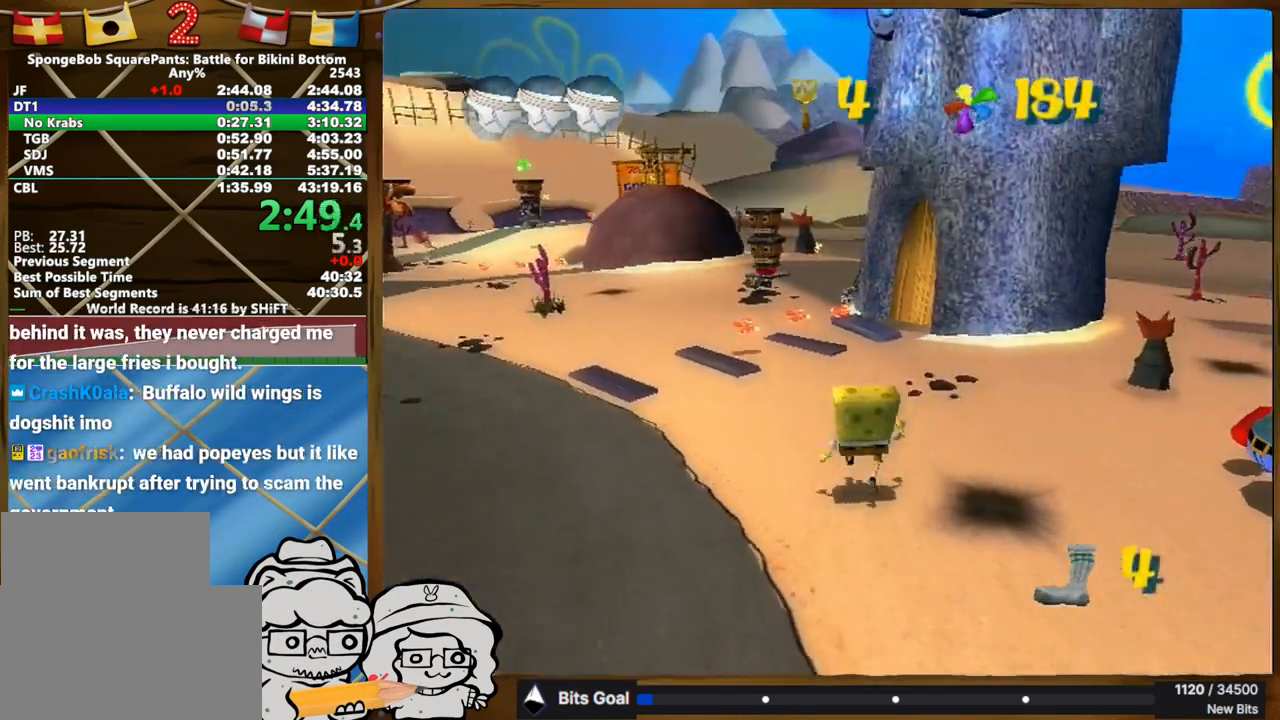
{"dt_ms": 500, "buttons": [], "left_stick": "up", "right_stick": "left", "events": []}
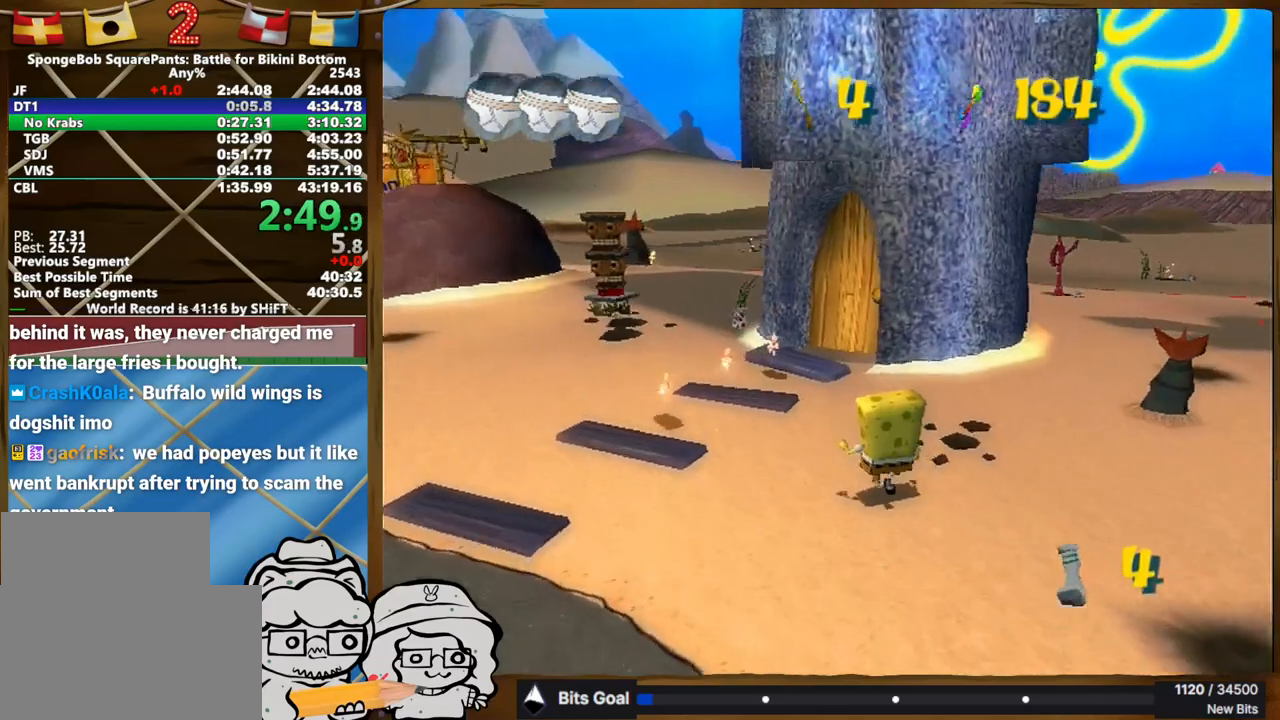
{"dt_ms": 500, "buttons": [], "left_stick": "up", "right_stick": "center", "events": [[350, "right_stick", "center"]]}
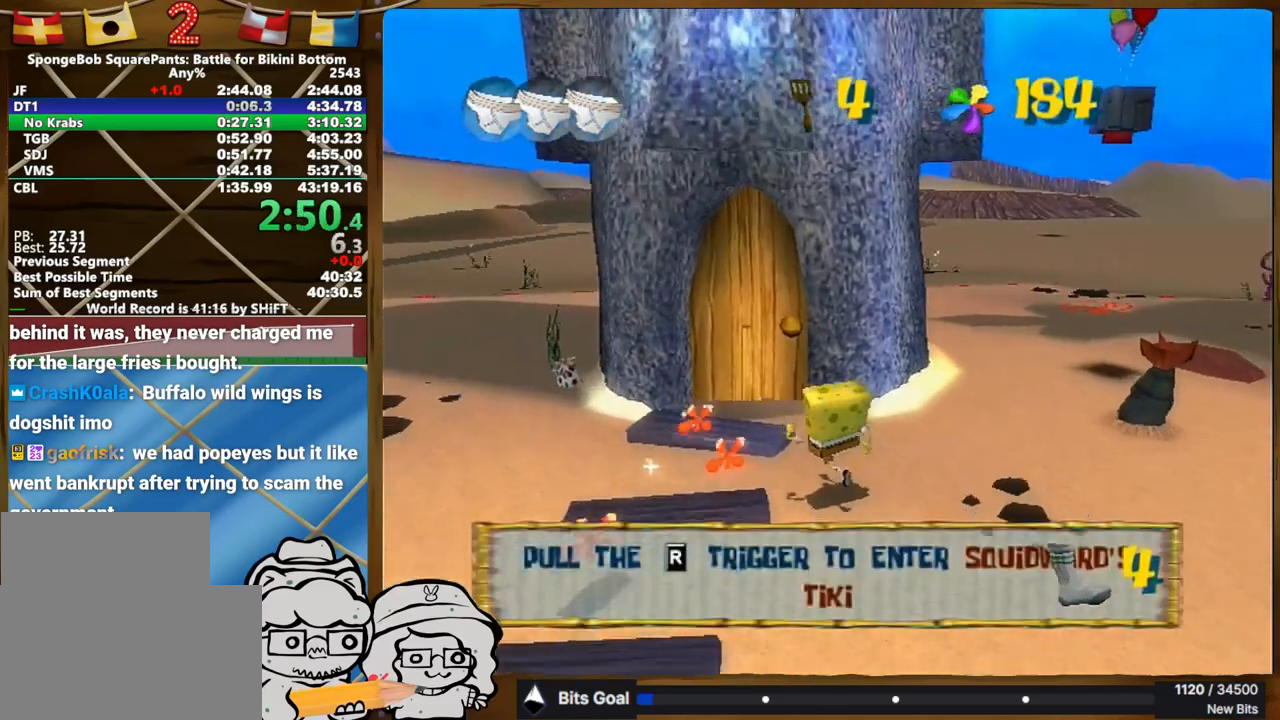
{"dt_ms": 500, "buttons": [], "left_stick": "up", "right_stick": "left", "events": [[483, "right_stick", "left"]]}
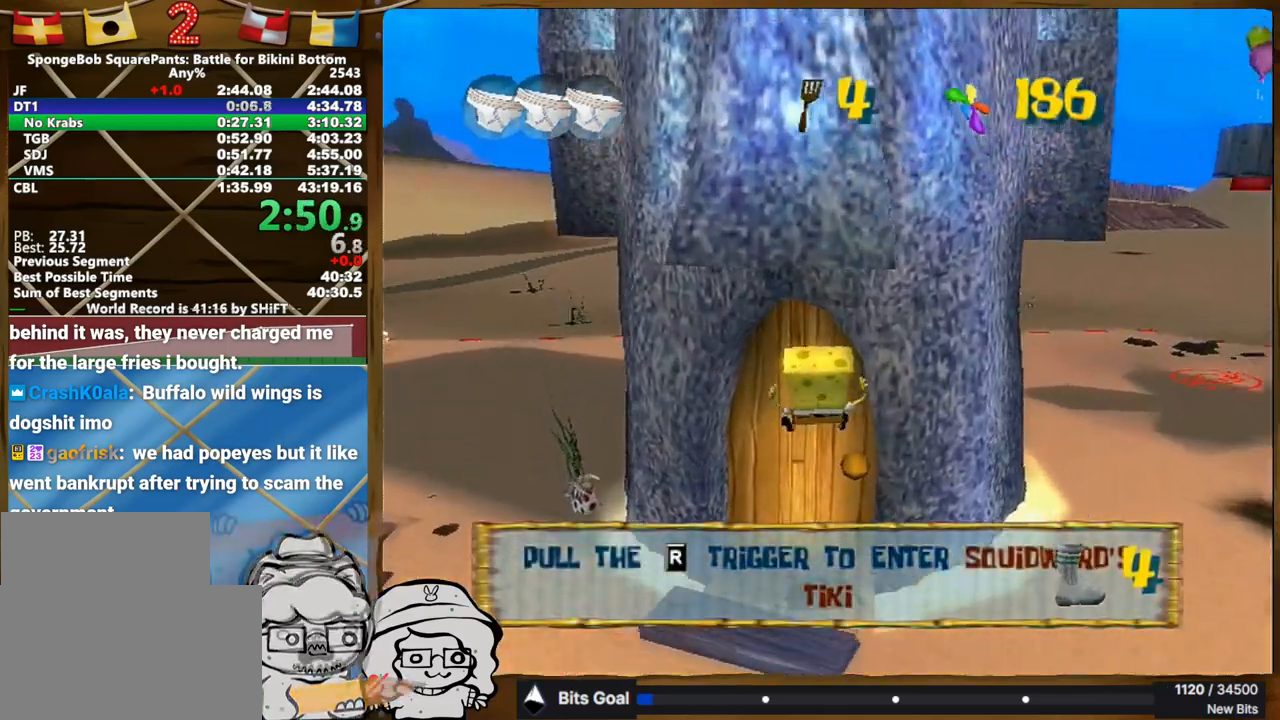
{"dt_ms": 500, "buttons": [], "left_stick": "down", "right_stick": "center"}
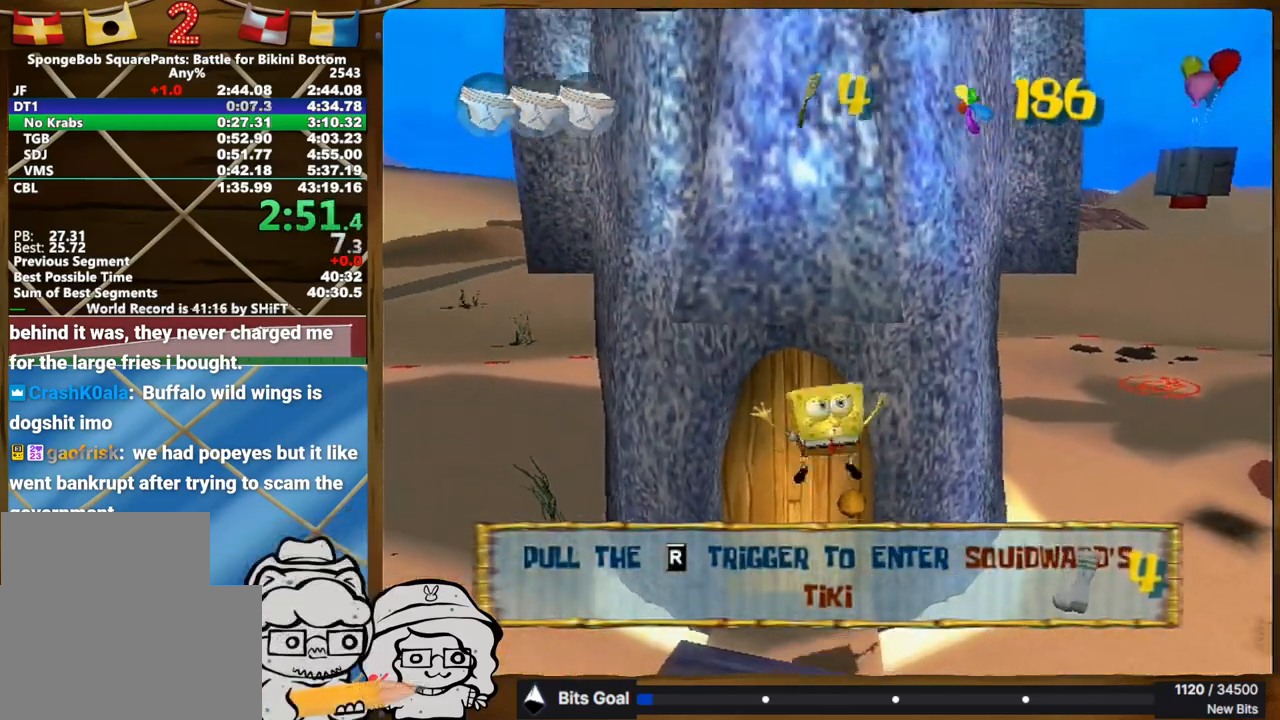
{"dt_ms": 500, "buttons": [], "left_stick": "up", "right_stick": "center", "events": [[67, "left_stick", "up"], [100, "L2", "down"], [167, "L2", "up"]]}
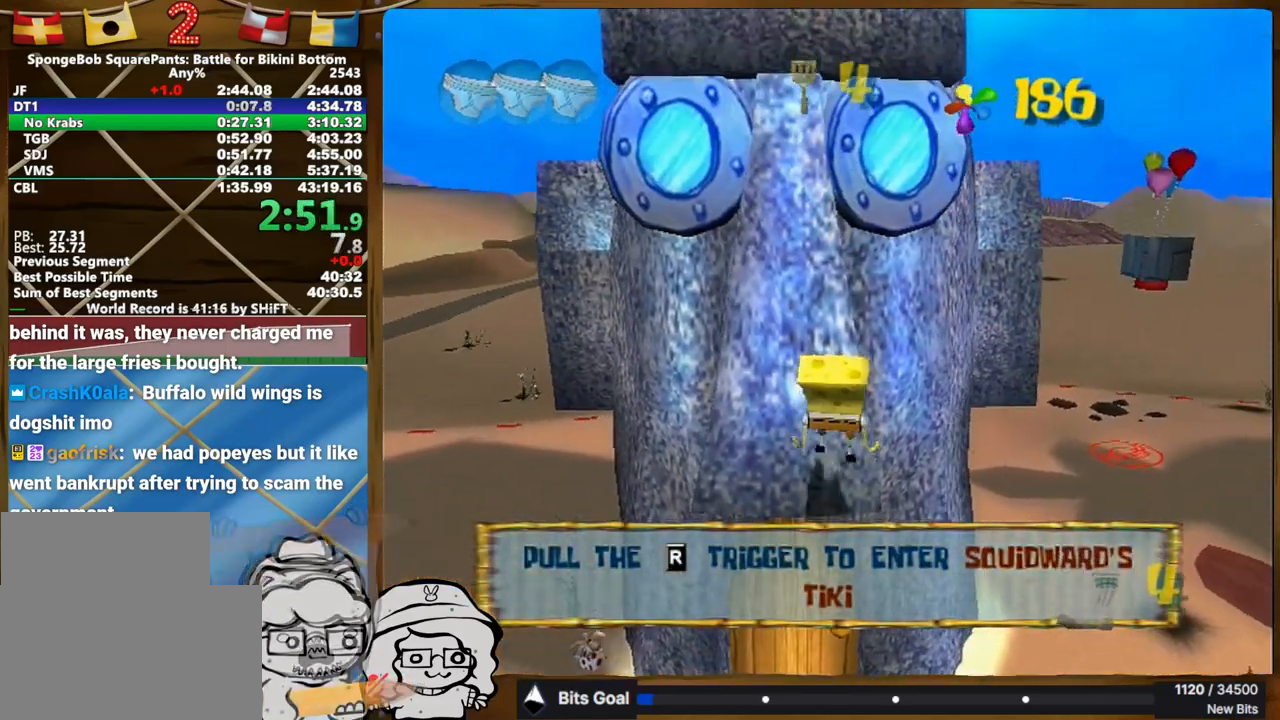
{"dt_ms": 500, "buttons": [], "left_stick": "up-left", "right_stick": "center", "events": [[167, "left_stick", "up-right"], [483, "left_stick", "up-left"]]}
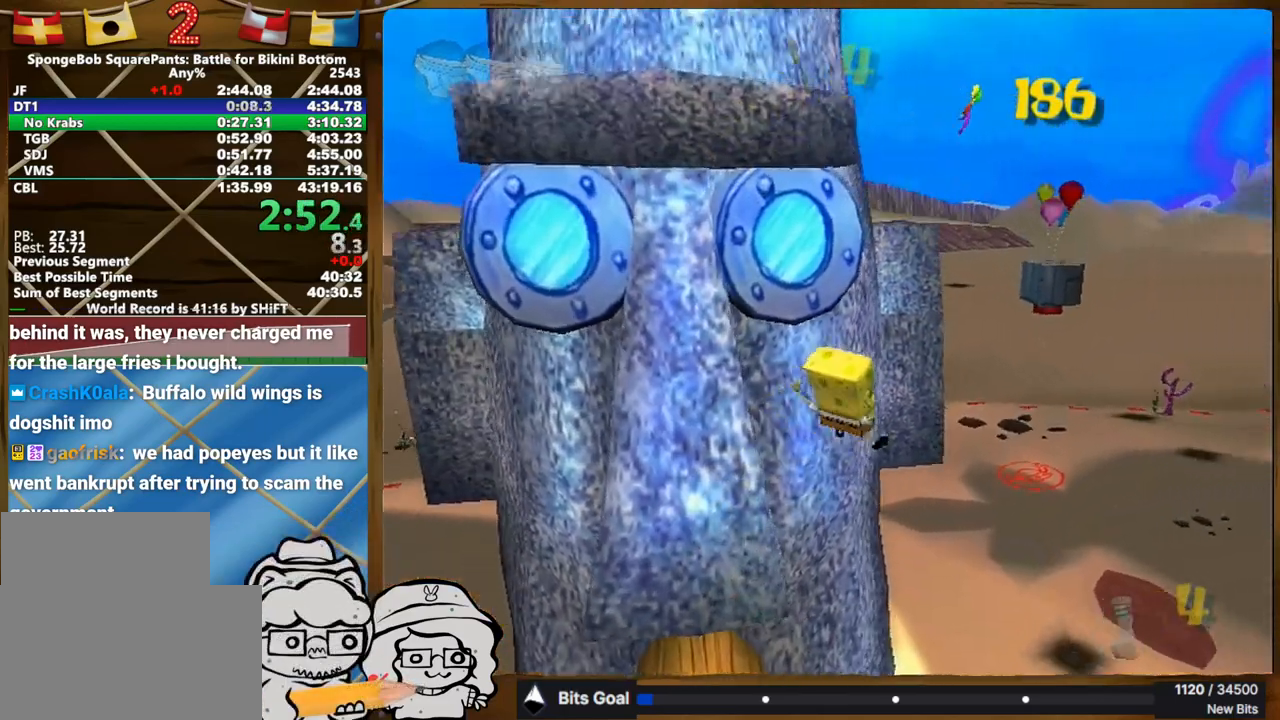
{"dt_ms": 500, "buttons": [], "left_stick": "up-left", "right_stick": "center"}
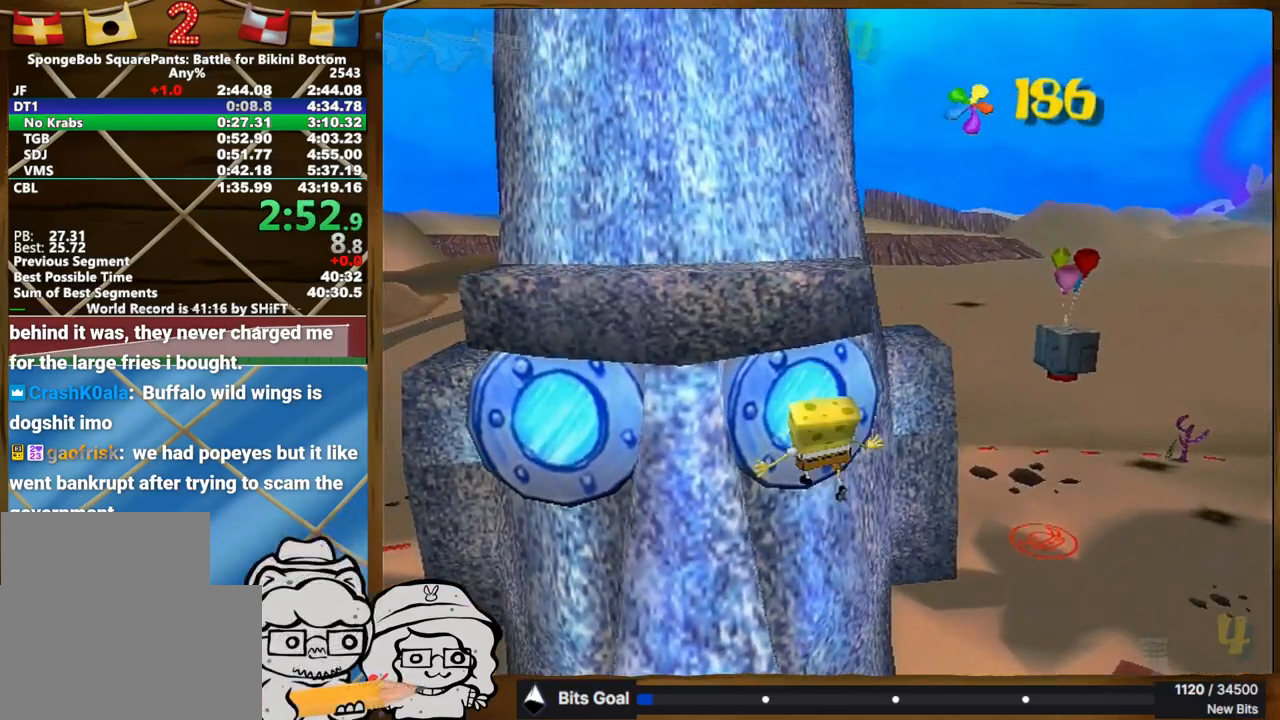
{"dt_ms": 500, "buttons": ["L2"], "left_stick": "up-left", "right_stick": "center", "events": [[50, "left_stick", "right"], [250, "left_stick", "up-left"], [317, "L2", "down"]]}
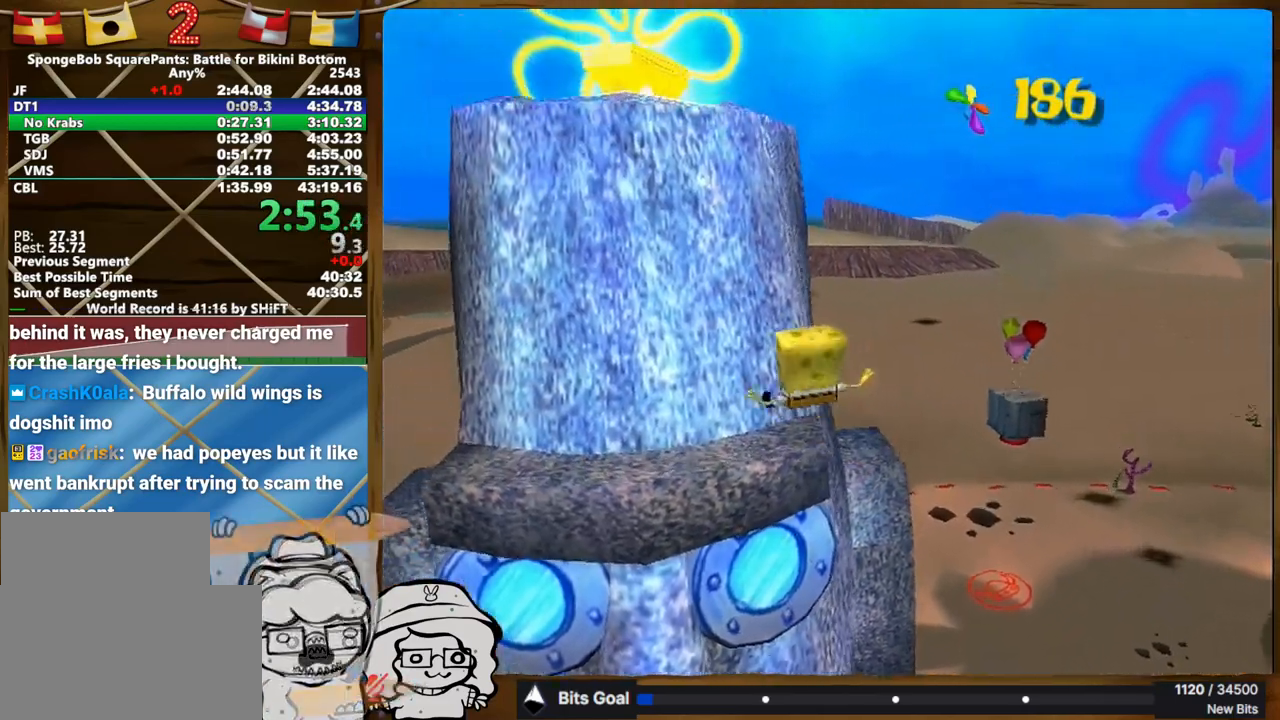
{"dt_ms": 500, "buttons": [], "left_stick": "up-left", "right_stick": "center", "events": [[33, "L2", "up"]]}
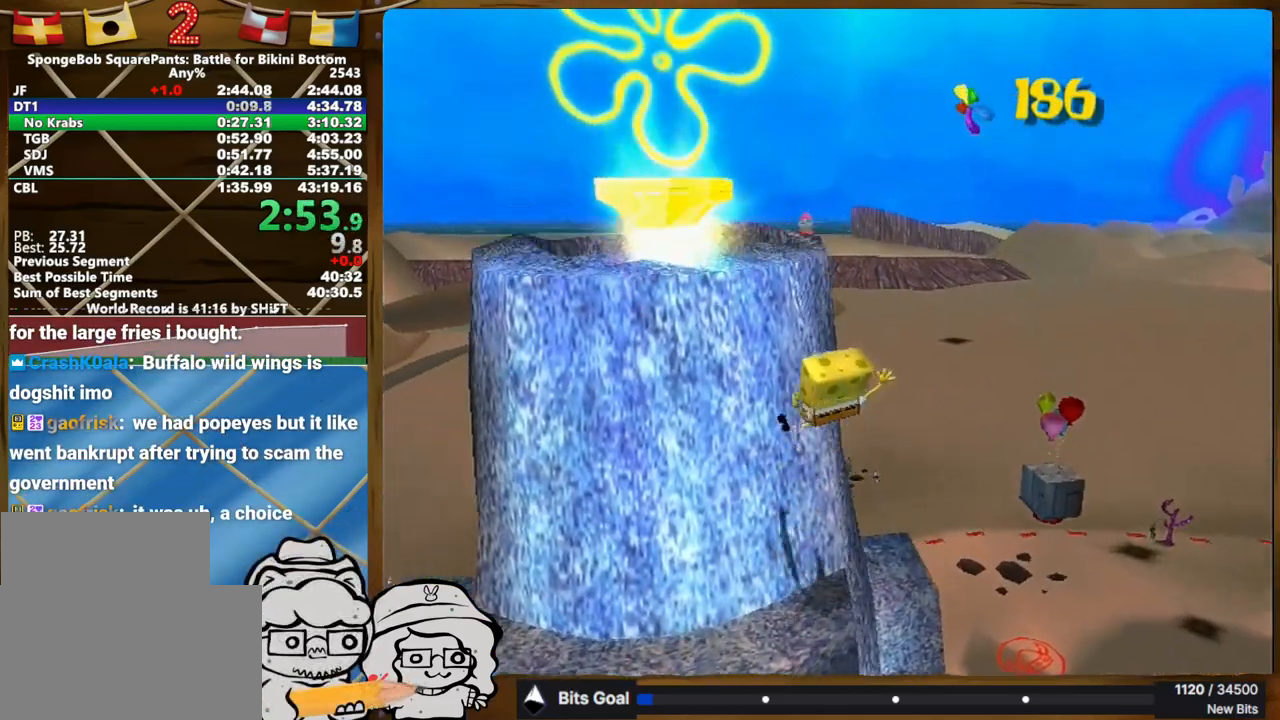
{"dt_ms": 500, "buttons": ["L2"], "left_stick": "up-right", "right_stick": "center", "events": [[367, "right_stick", "left"], [450, "right_stick", "center"], [483, "L2", "down"], [483, "left_stick", "up-right"]]}
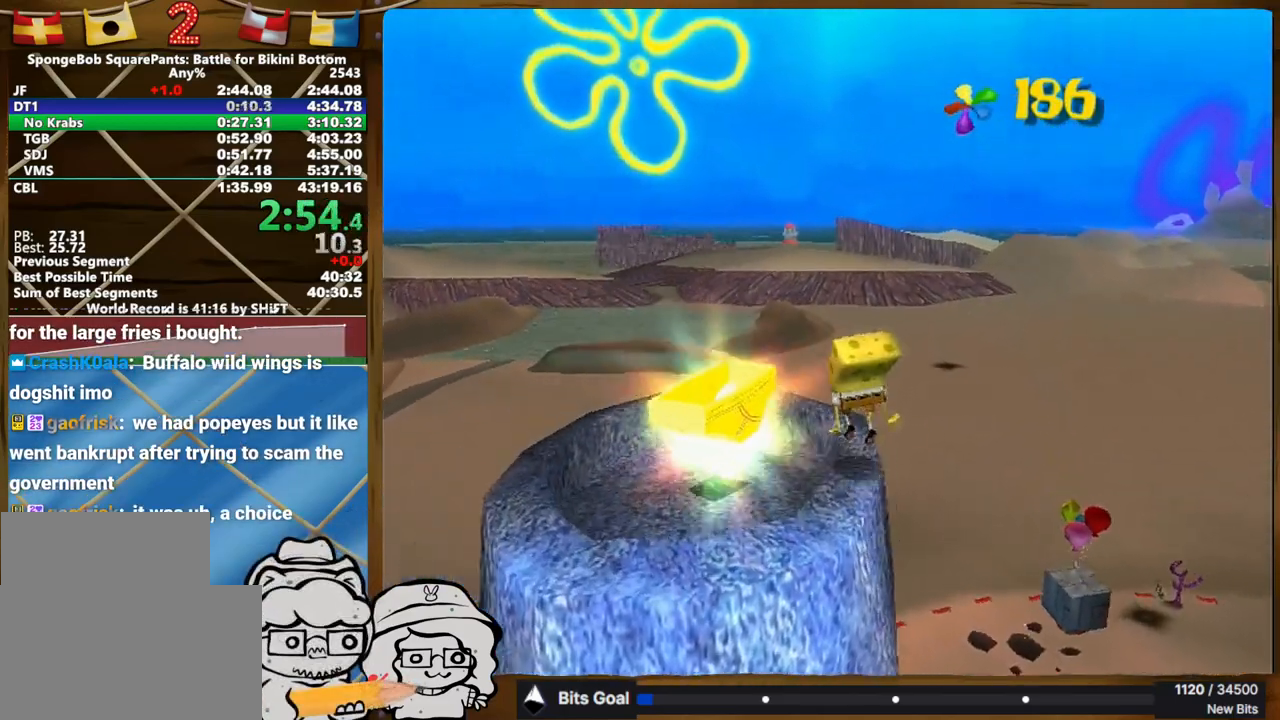
{"dt_ms": 500, "buttons": ["L2"], "left_stick": "up-right", "right_stick": "left", "events": [[500, "right_stick", "left"]]}
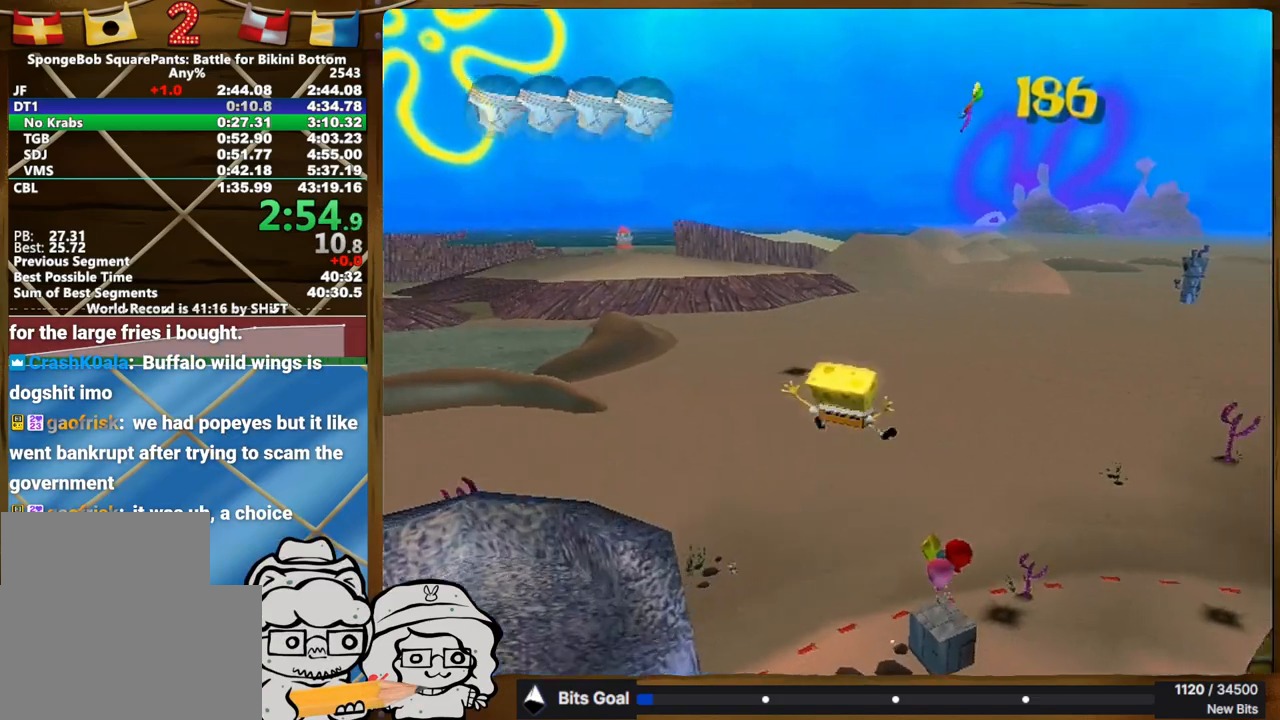
{"dt_ms": 500, "buttons": ["L2"], "left_stick": "up", "right_stick": "center", "events": [[117, "left_stick", "up"], [183, "right_stick", "center"]]}
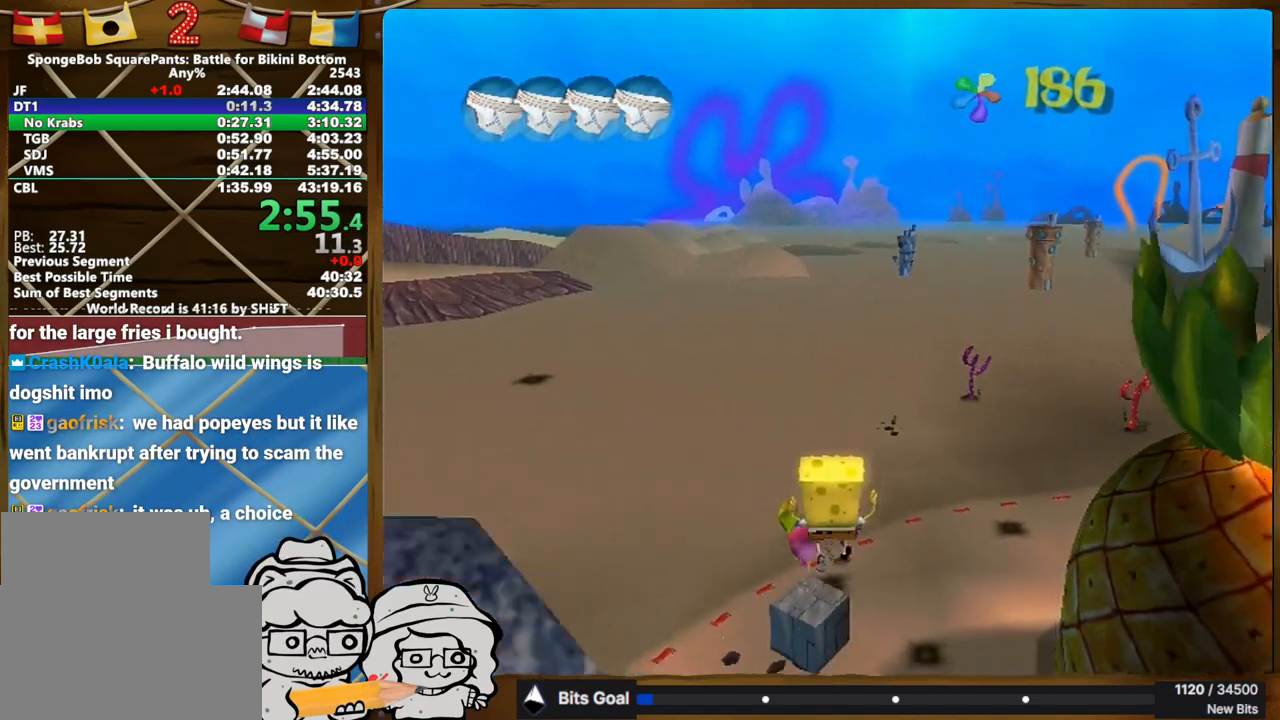
{"dt_ms": 500, "buttons": [], "left_stick": "up", "right_stick": "center", "events": [[17, "L2", "up"]]}
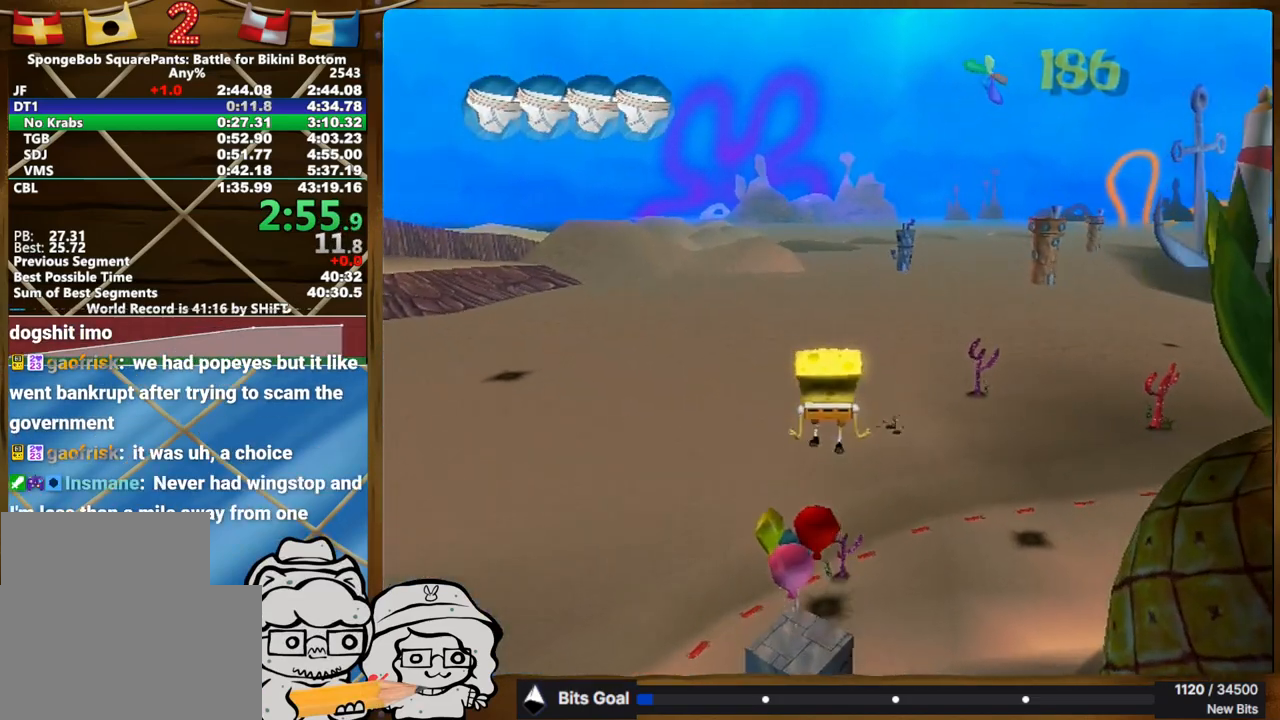
{"dt_ms": 500, "buttons": [], "left_stick": "up-right", "right_stick": "center", "events": [[50, "right_stick", "left"], [133, "right_stick", "center"], [167, "left_stick", "up-right"]]}
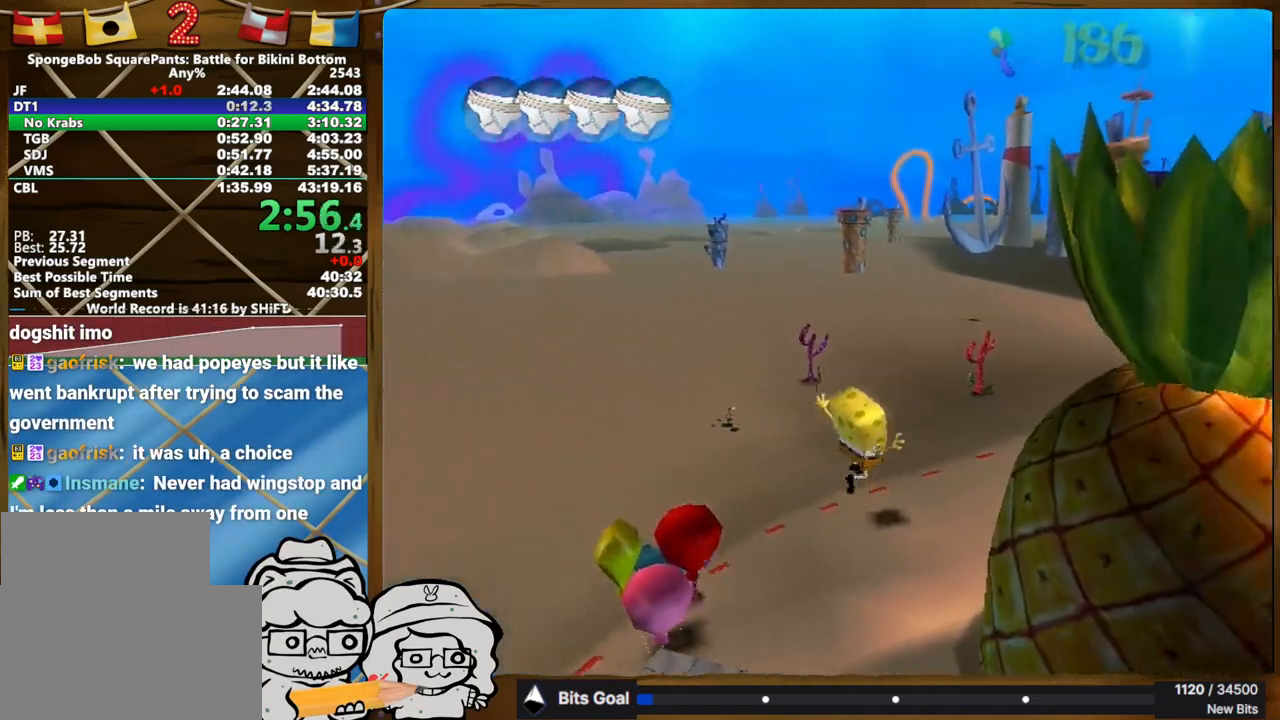
{"dt_ms": 500, "buttons": [], "left_stick": "up-right", "right_stick": "center", "events": []}